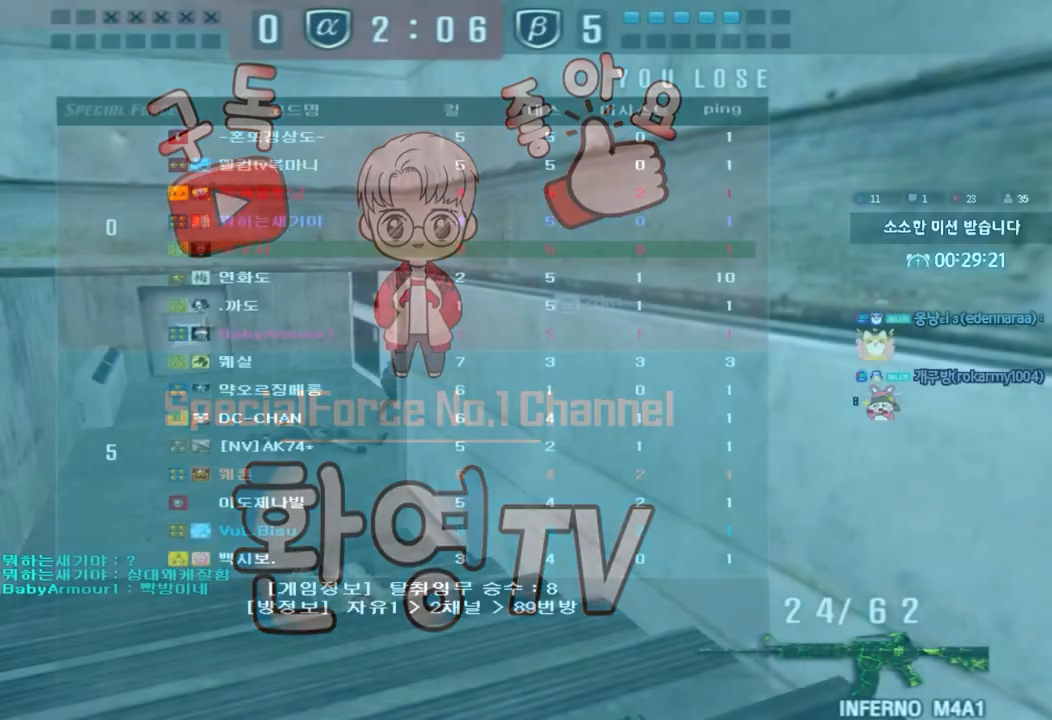
Gameplay with keyboard; each line is a JSON object with the keys held at the frame after it. "events" lists presses ("down") and releases ("up") of "a", "ctrl", "d", "e", "f", "q", "r", "s", "shift", "space", "tab" and "w" between this image and that frame as [ms after this image, input, new state], when the widget could be followed in between. No other keys are recorded. Mouse input is not recorded.
{"keys": ["w"], "events": [[467, "a", "up"]]}
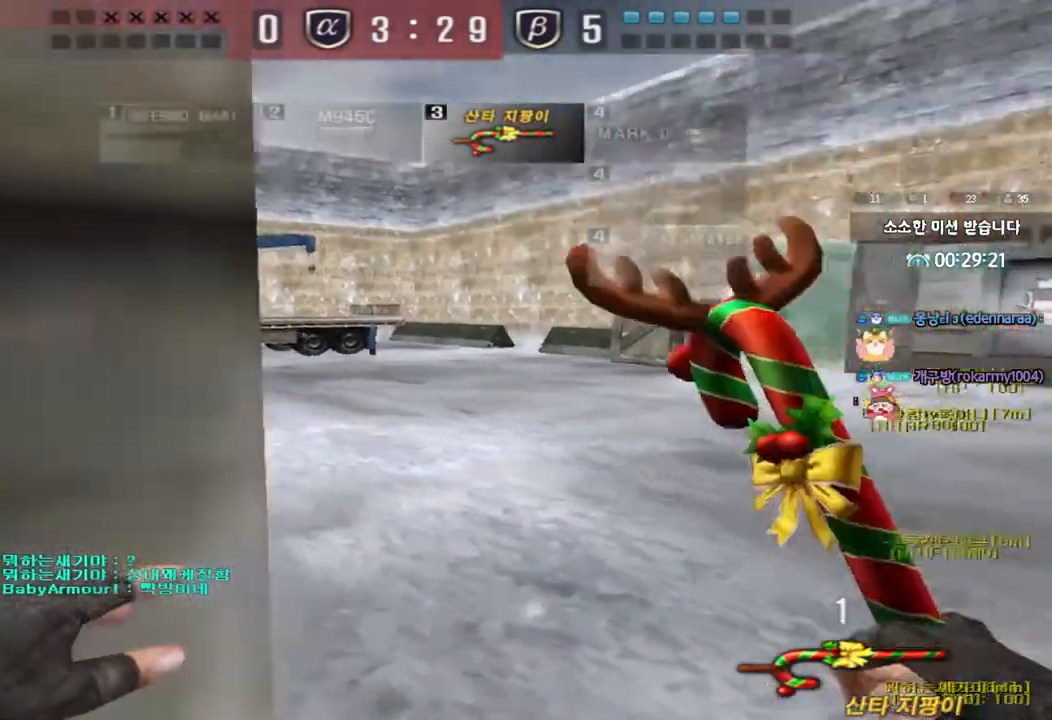
{"keys": ["d", "tab", "w"], "events": [[17, "d", "down"], [117, "tab", "down"]]}
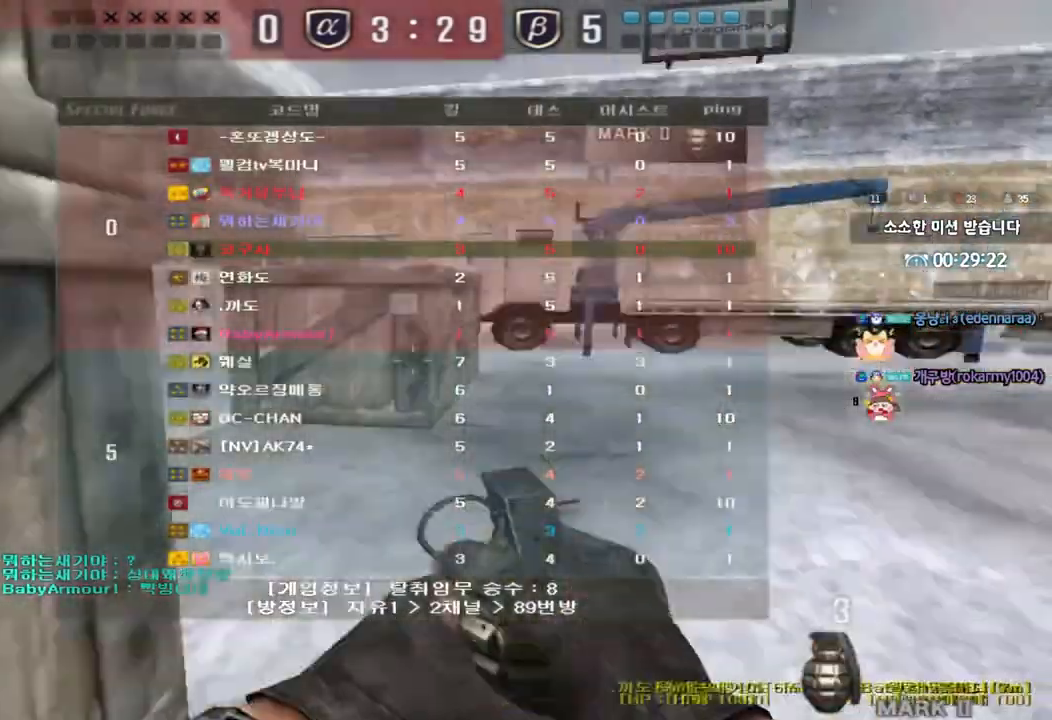
{"keys": ["d", "tab", "w"], "events": []}
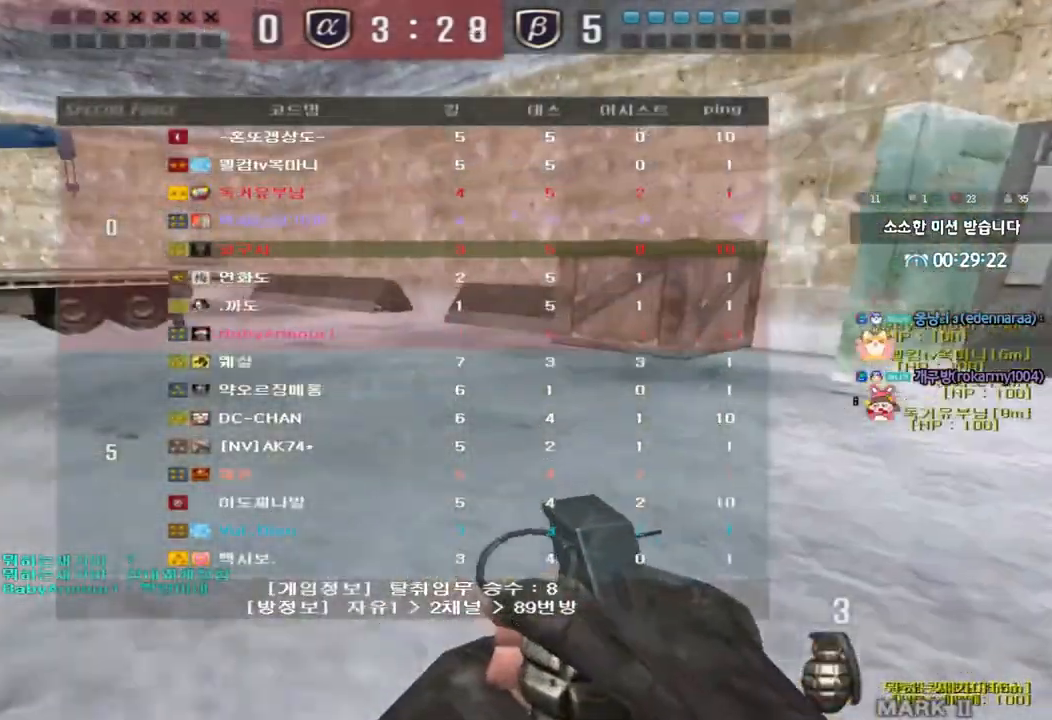
{"keys": ["d", "tab", "w"], "events": []}
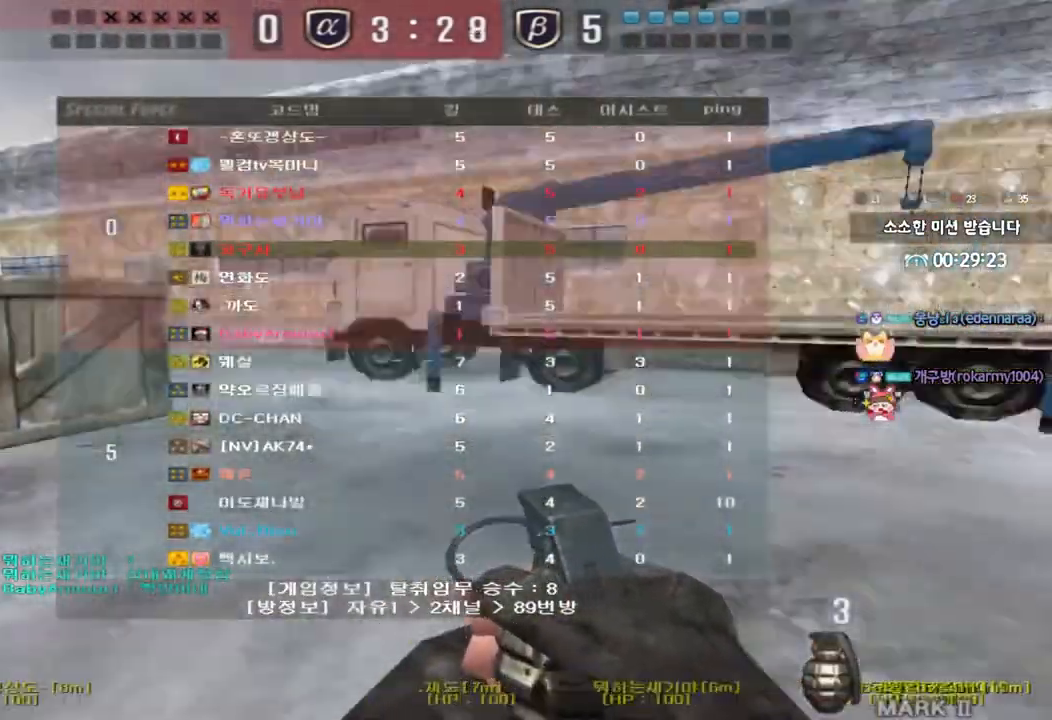
{"keys": ["d", "tab", "w"], "events": []}
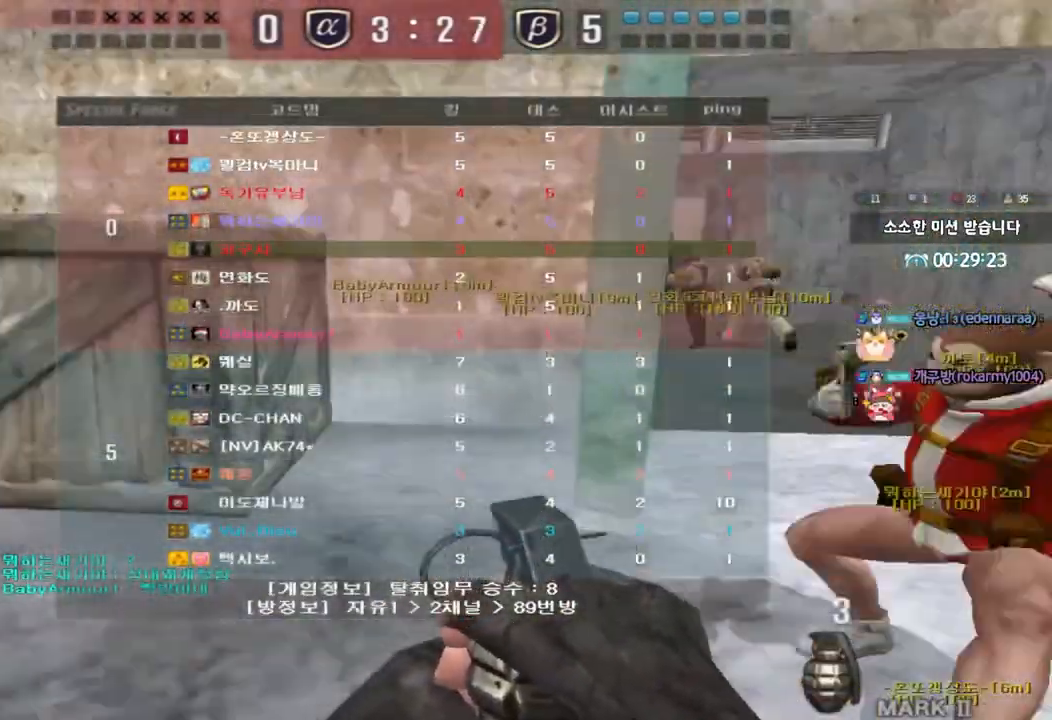
{"keys": ["d", "tab", "w"], "events": []}
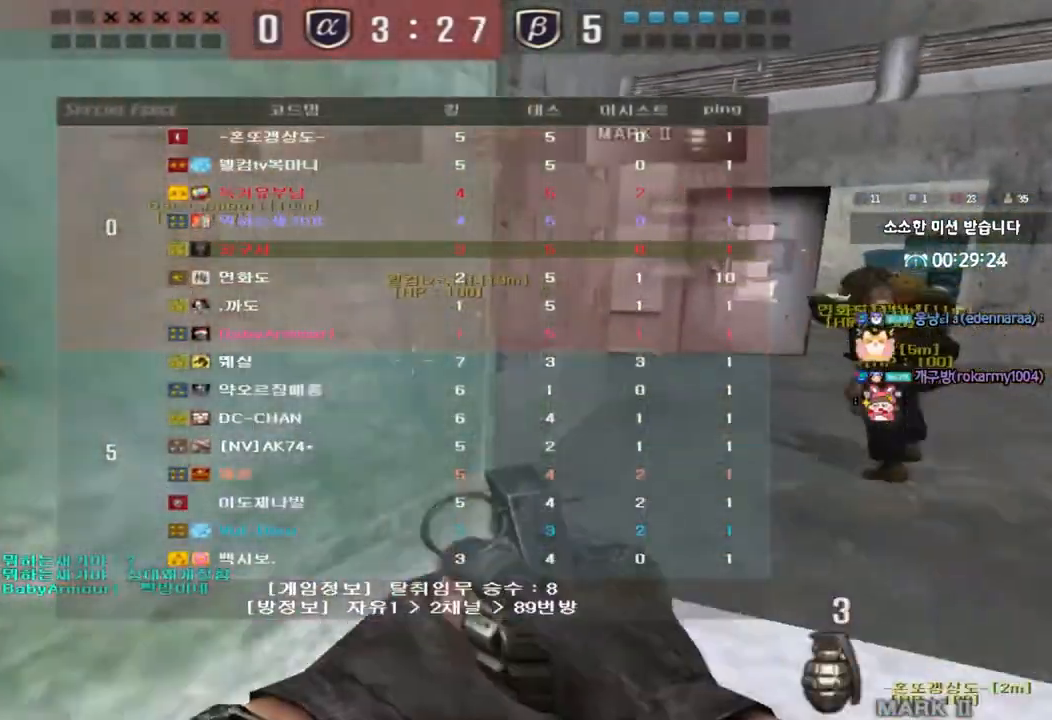
{"keys": ["d", "tab", "w"], "events": []}
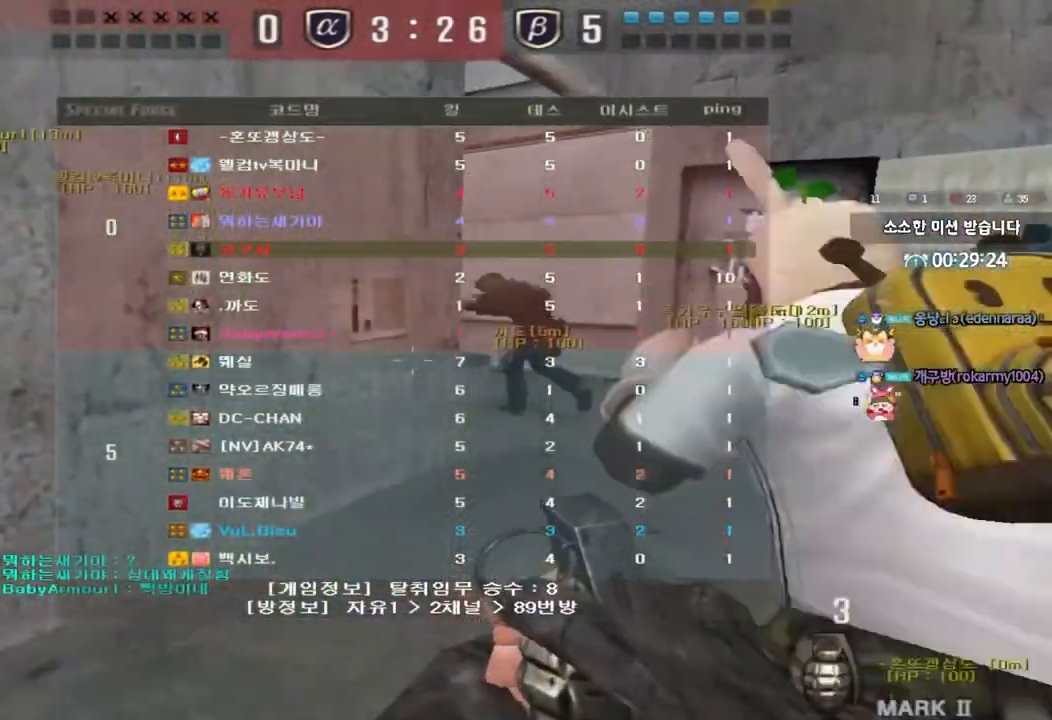
{"keys": ["d", "w"], "events": [[150, "tab", "up"]]}
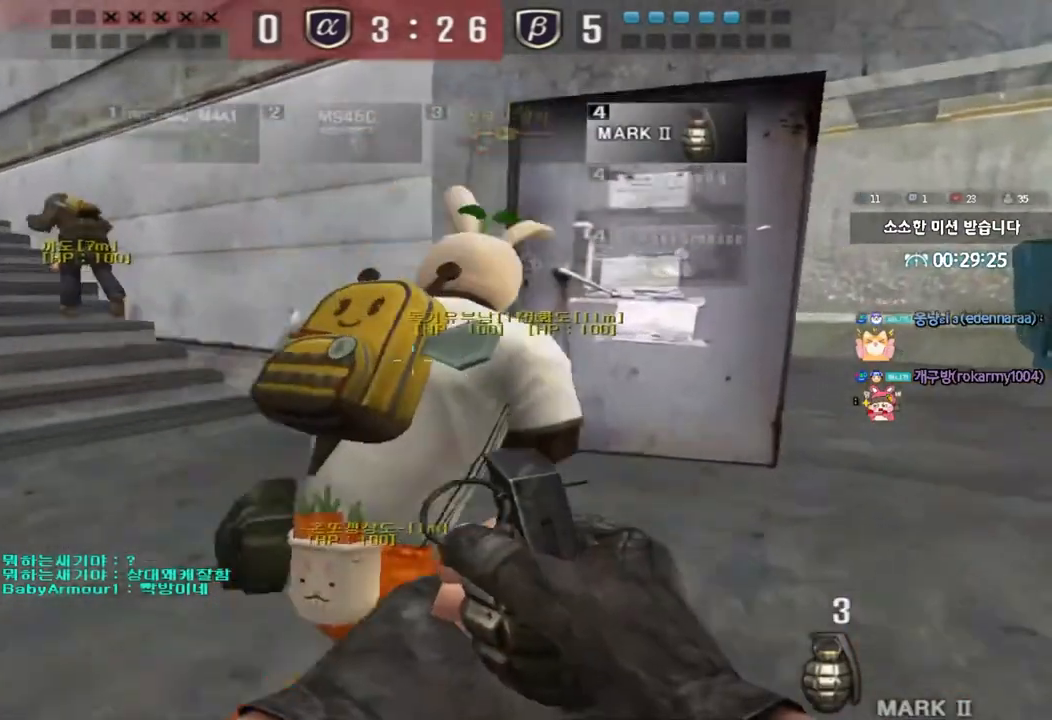
{"keys": ["d", "w"], "events": []}
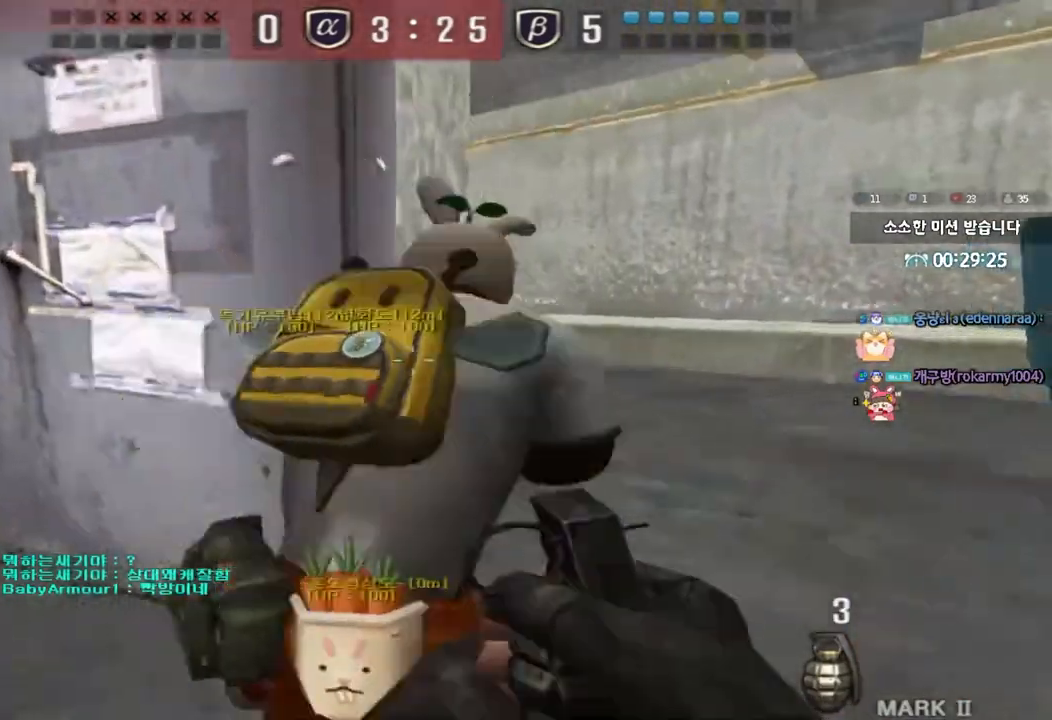
{"keys": ["d", "w"], "events": []}
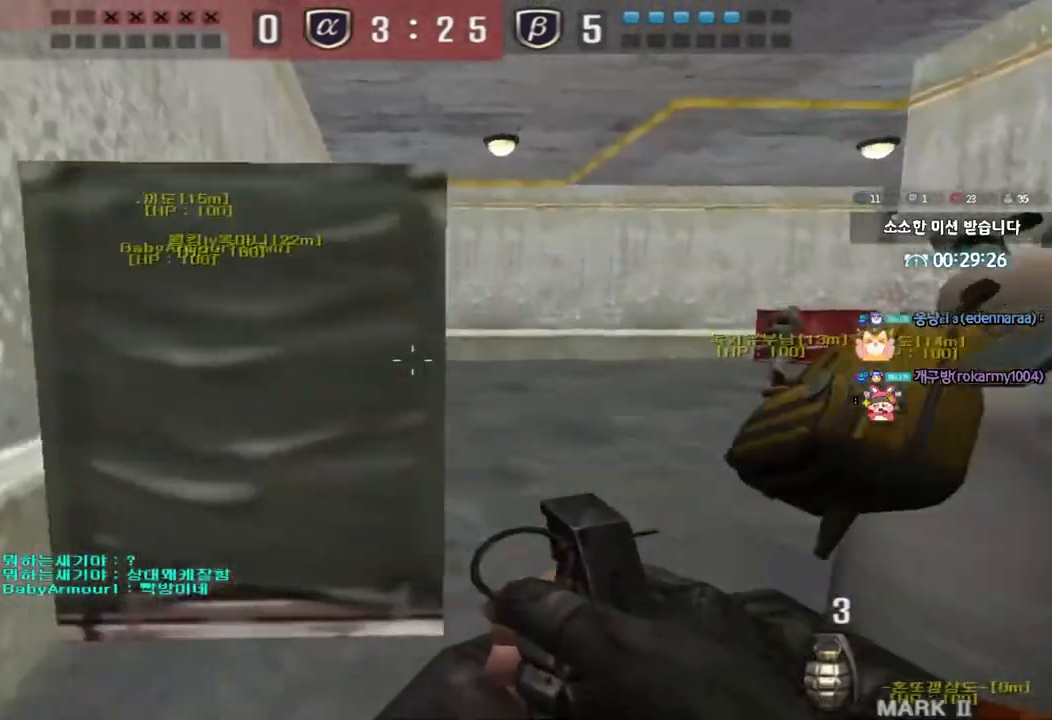
{"keys": ["d", "w"], "events": [[200, "tab", "down"], [400, "tab", "up"]]}
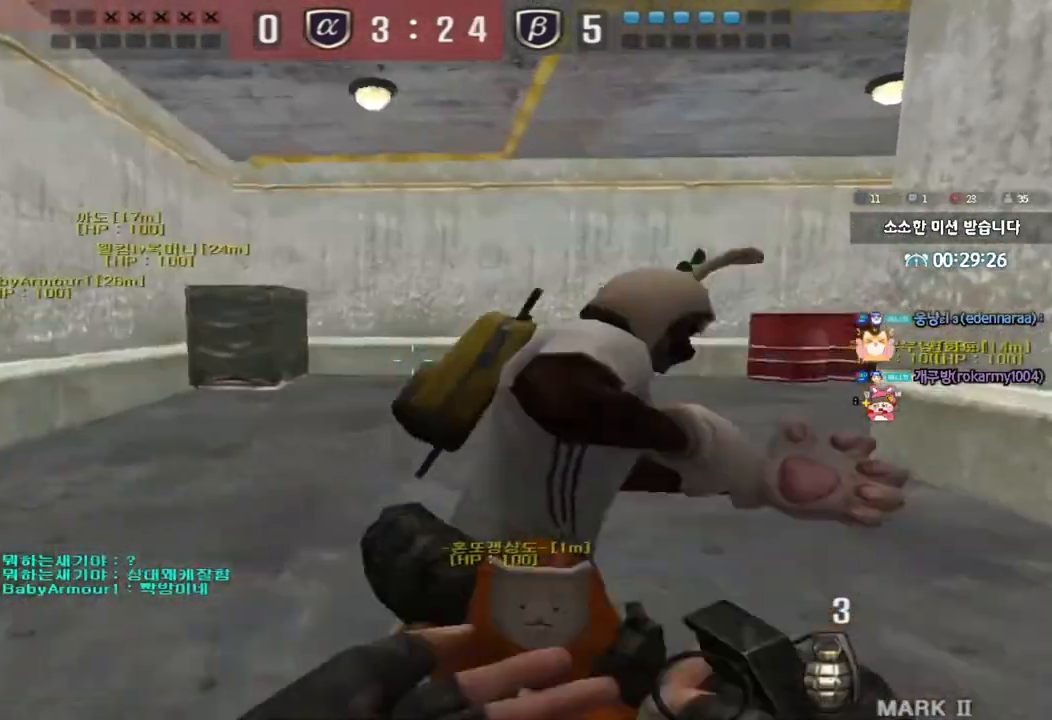
{"keys": ["d", "tab", "w"], "events": [[267, "tab", "down"]]}
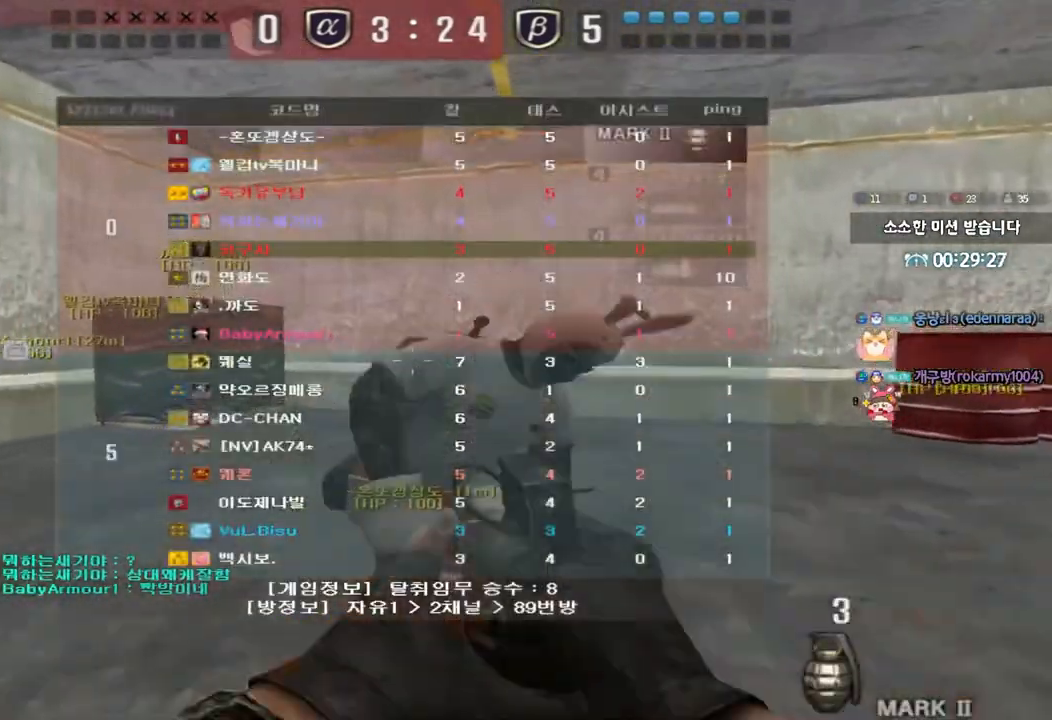
{"keys": ["d", "tab", "w"], "events": []}
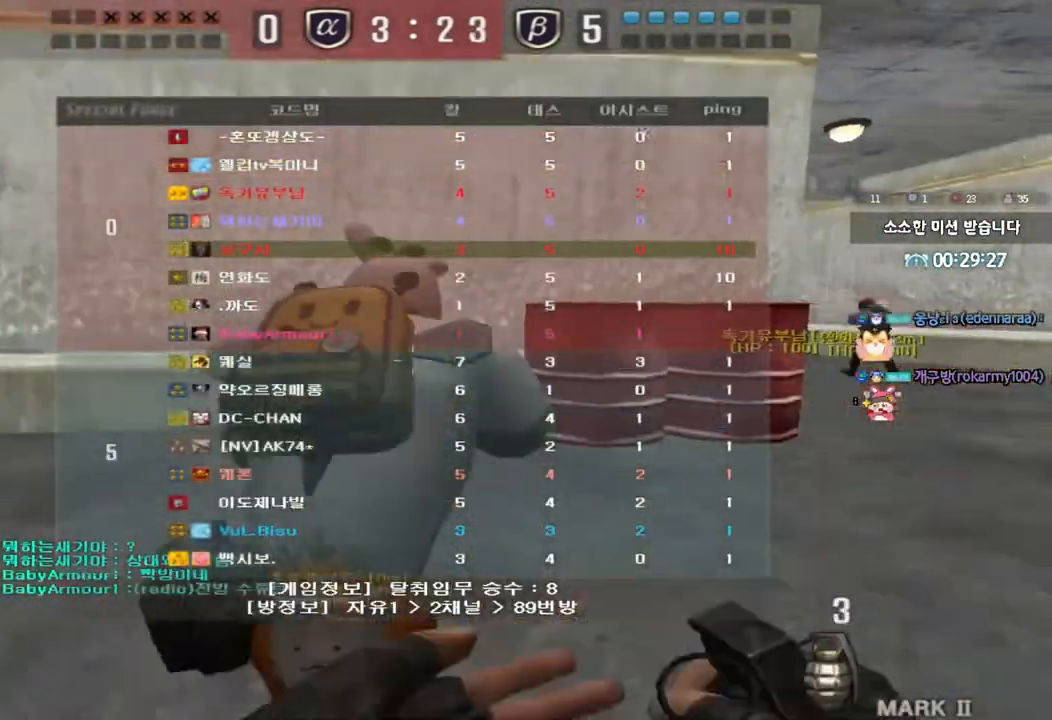
{"keys": ["d", "tab", "w"], "events": []}
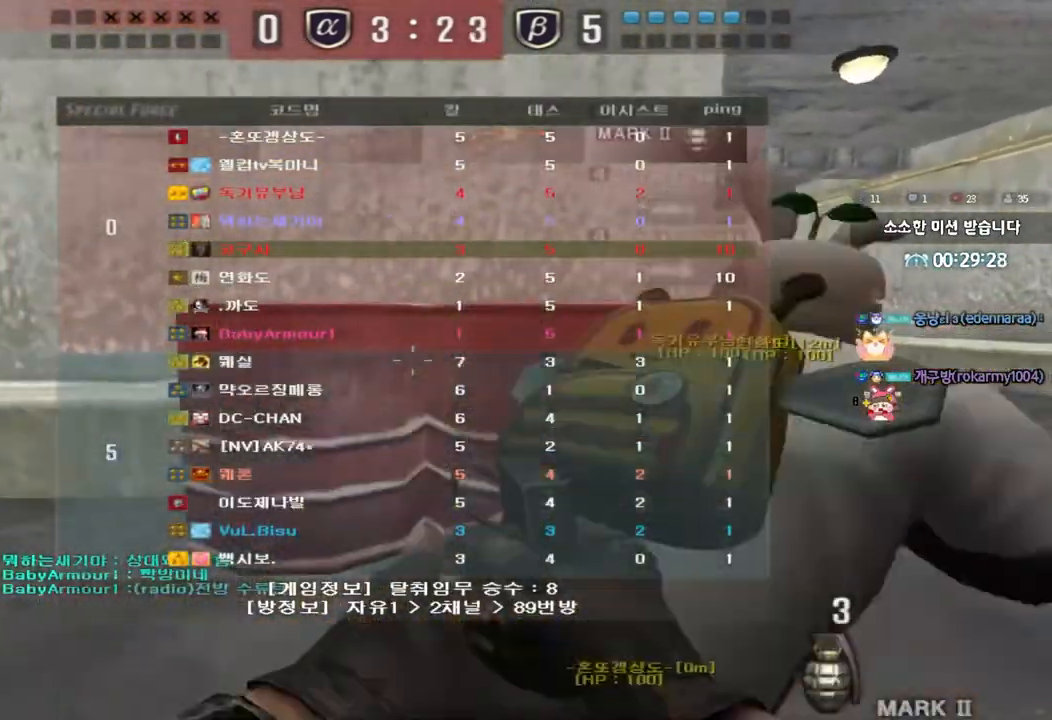
{"keys": ["d", "tab", "w"], "events": []}
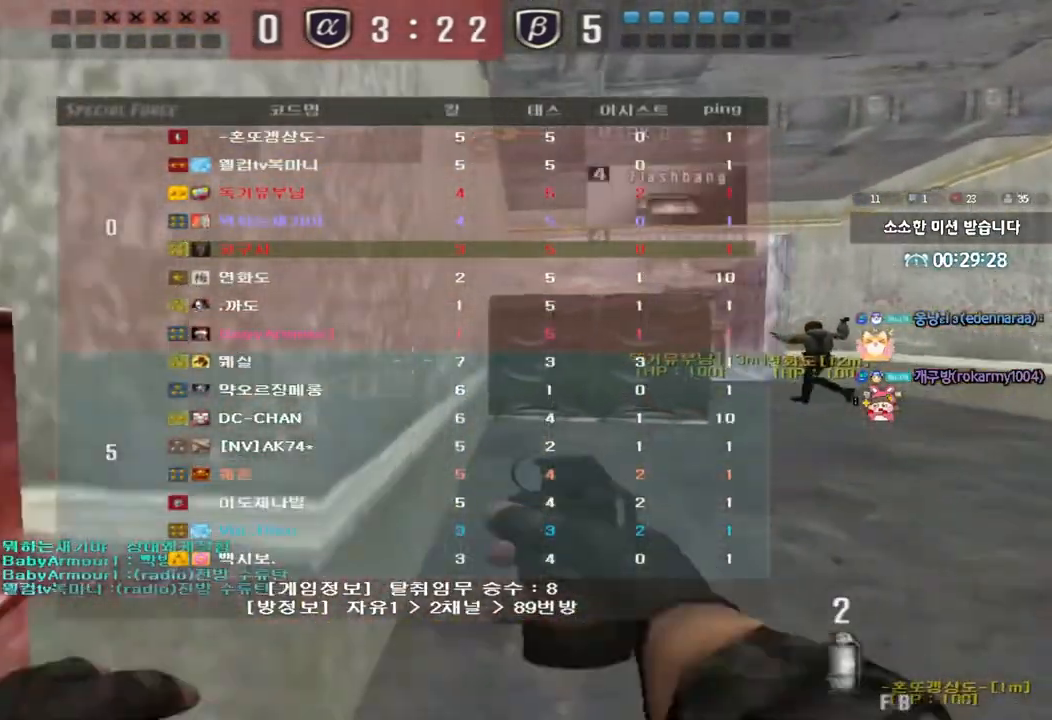
{"keys": ["d", "tab", "w"], "events": []}
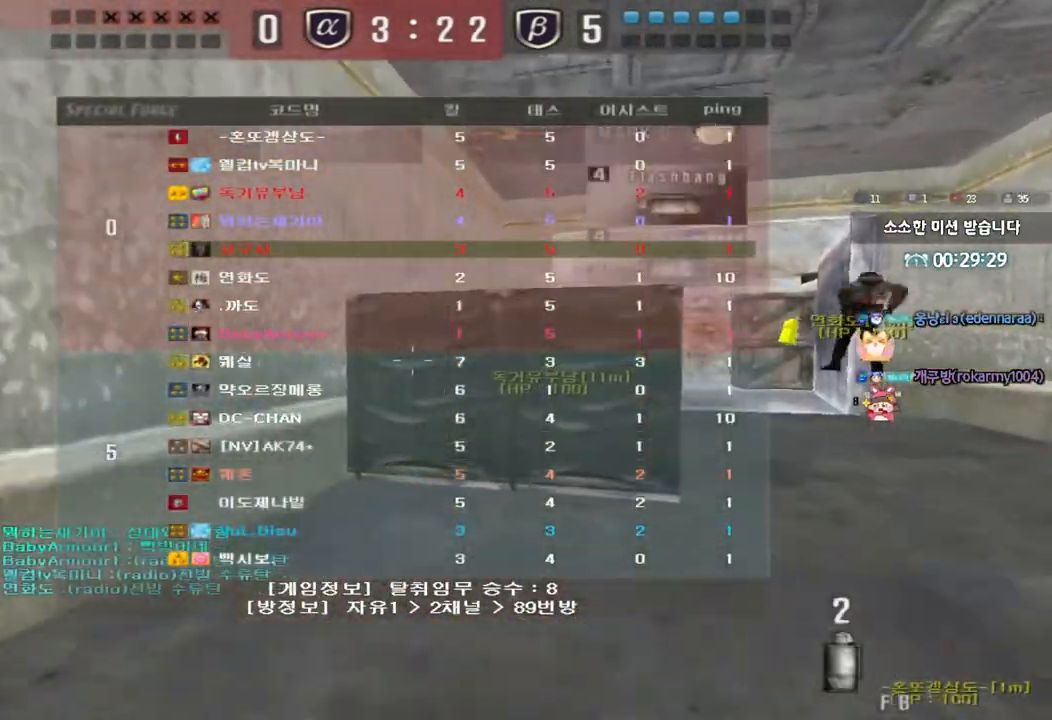
{"keys": ["d", "tab", "w"], "events": []}
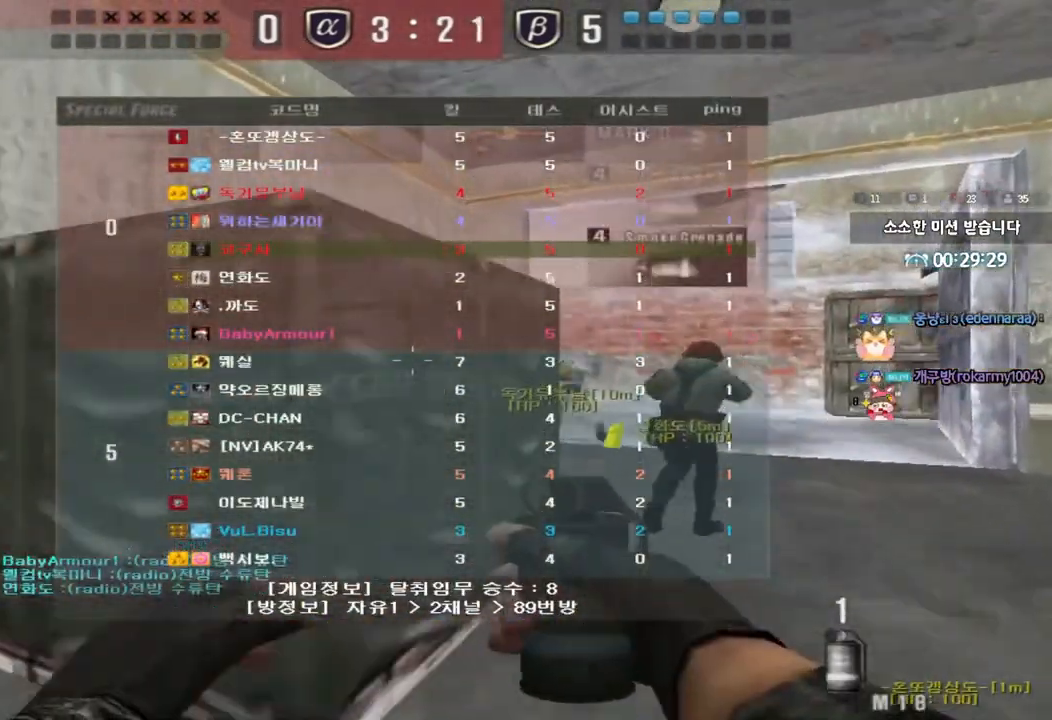
{"keys": ["d", "w"], "events": [[300, "tab", "up"]]}
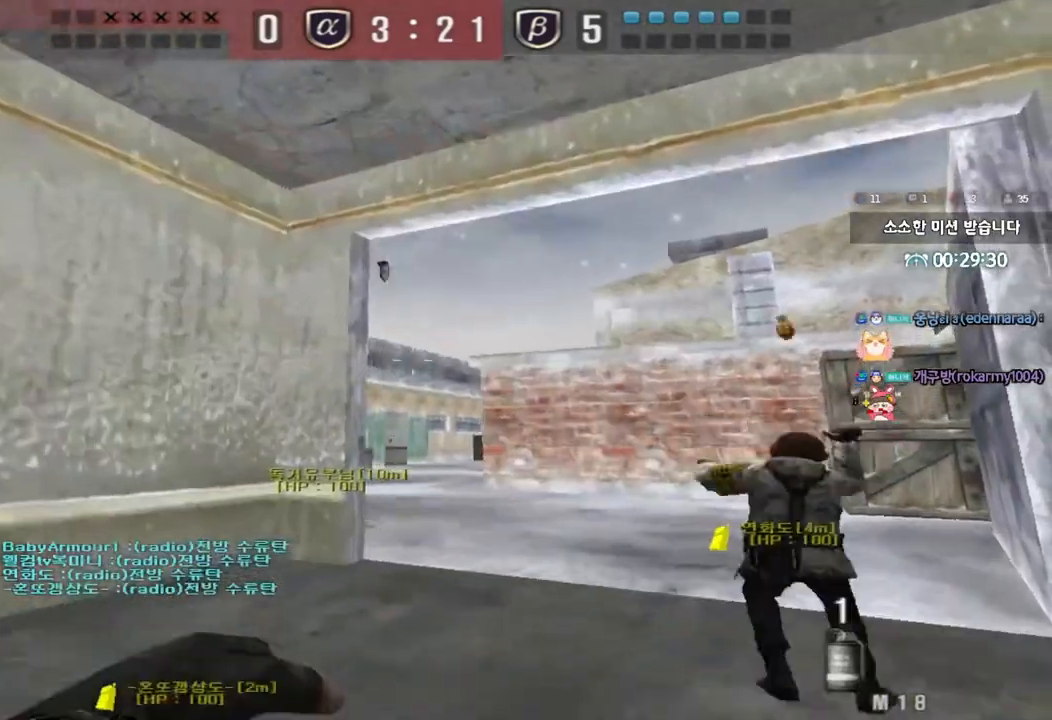
{"keys": ["a", "s"], "events": [[217, "d", "up"], [217, "space", "down"], [217, "w", "up"], [300, "a", "down"], [317, "s", "down"], [317, "space", "up"]]}
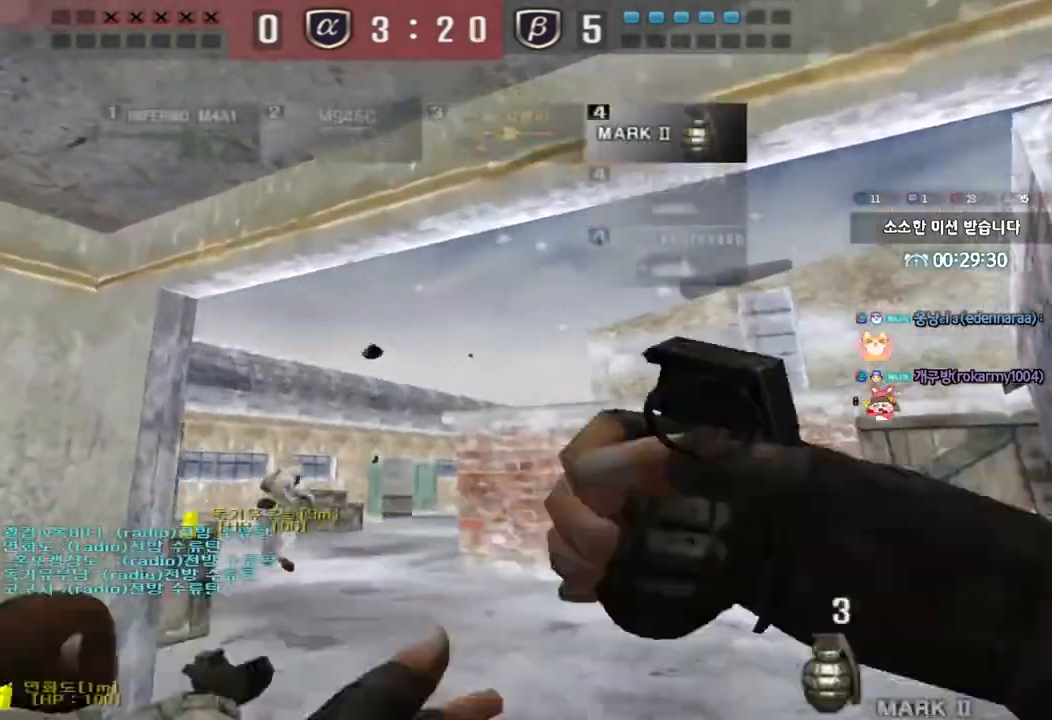
{"keys": ["d", "w"], "events": [[117, "s", "up"], [233, "w", "down"], [383, "a", "up"], [450, "d", "down"]]}
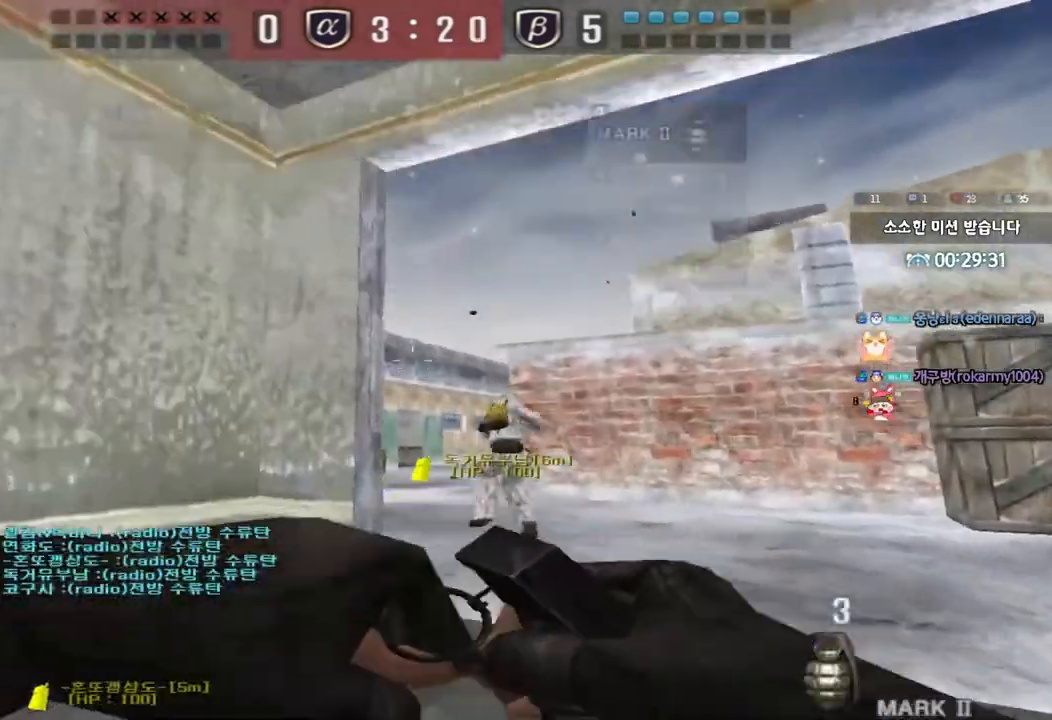
{"keys": ["a", "s"], "events": [[167, "space", "down"], [183, "w", "up"], [200, "d", "up"], [267, "a", "down"], [267, "s", "down"], [283, "space", "up"]]}
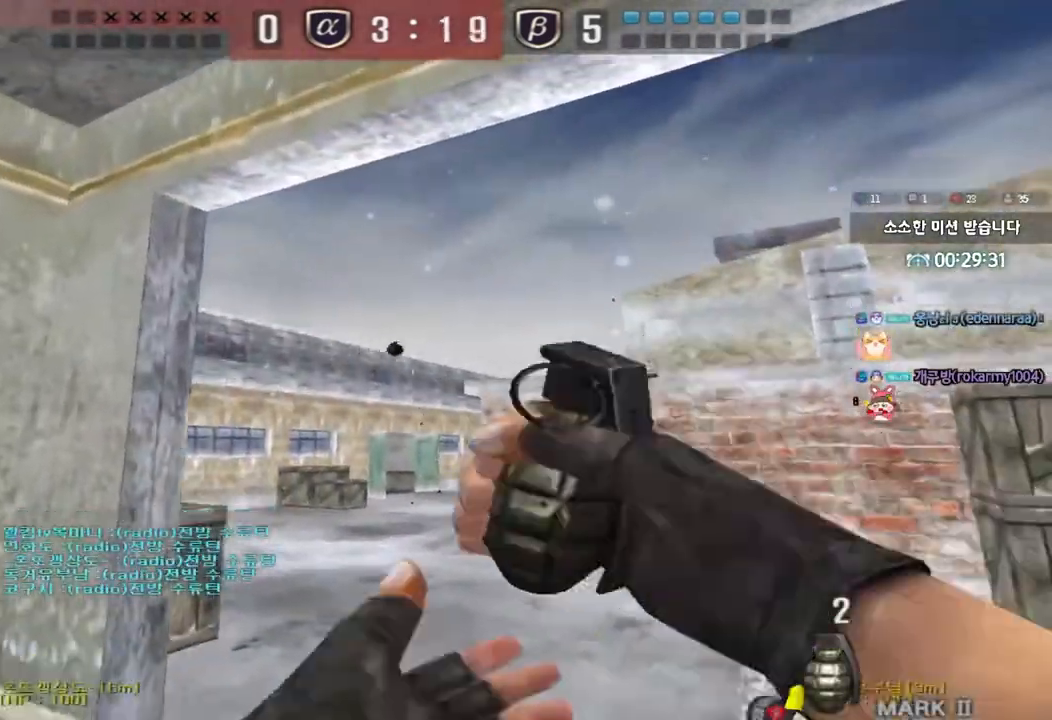
{"keys": [], "events": [[133, "s", "up"], [250, "w", "down"], [383, "w", "up"], [400, "a", "up"]]}
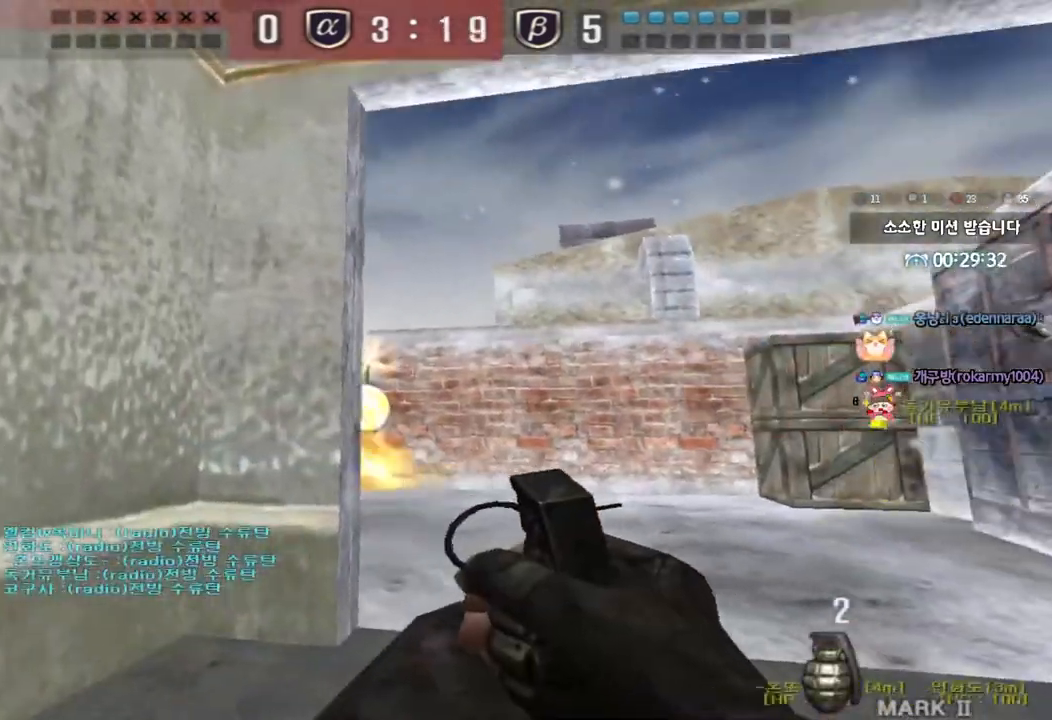
{"keys": ["shift", "w"], "events": [[233, "shift", "down"], [283, "d", "down"], [367, "d", "up"], [483, "w", "down"]]}
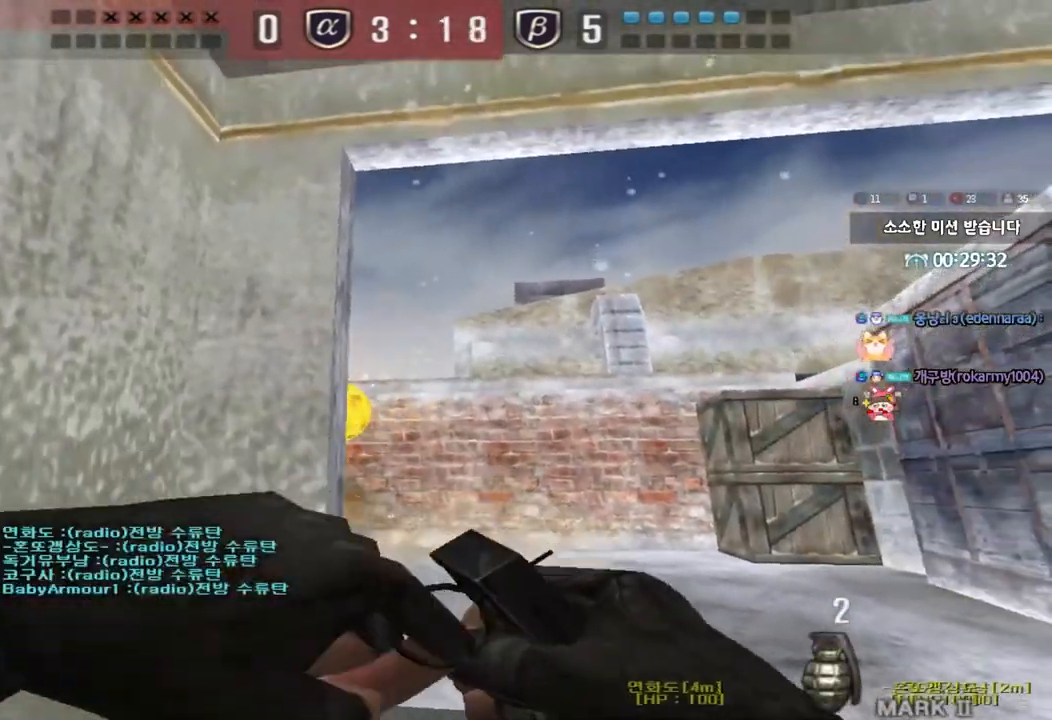
{"keys": ["space"], "events": [[150, "shift", "up"], [433, "space", "down"], [450, "w", "up"]]}
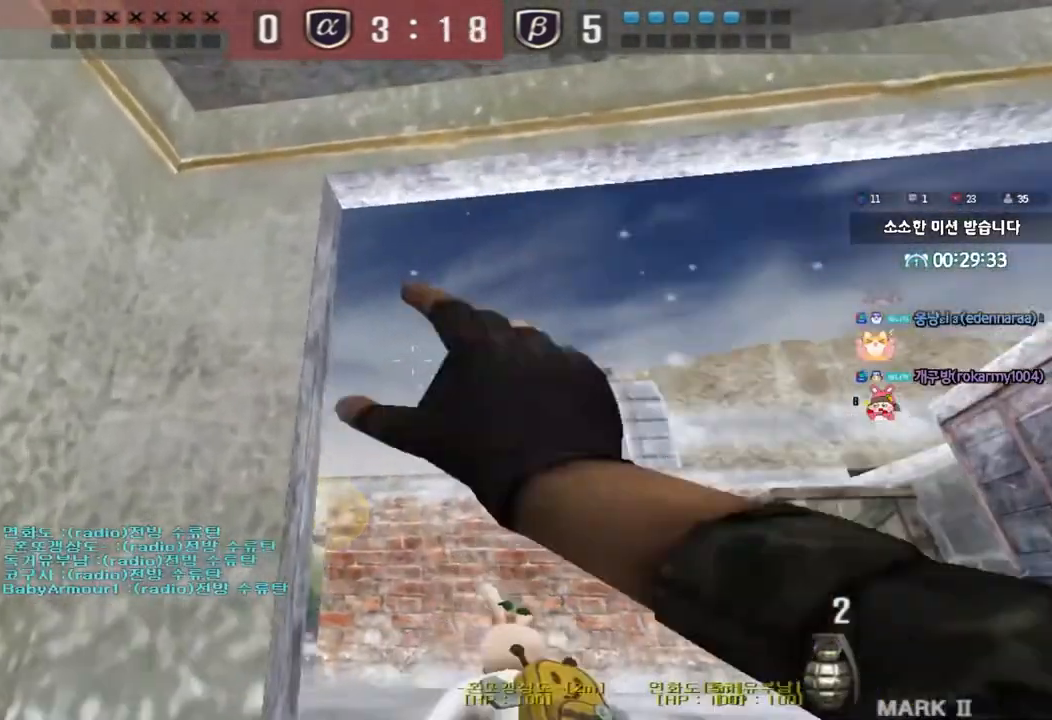
{"keys": [], "events": [[17, "space", "up"], [33, "s", "down"], [417, "s", "up"]]}
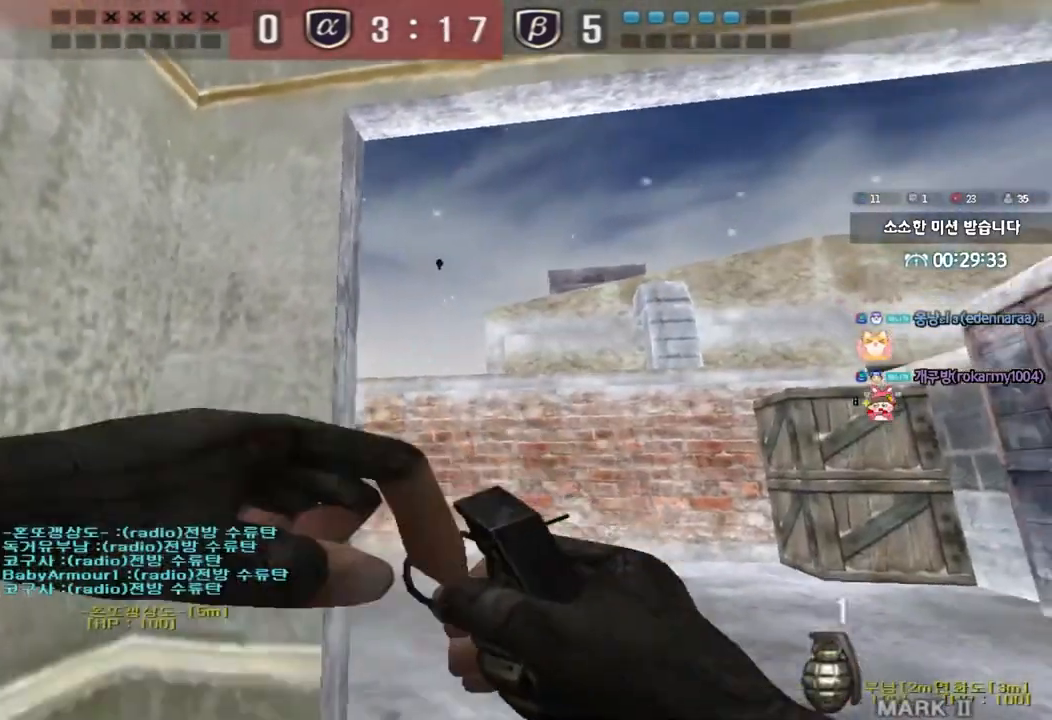
{"keys": ["space"], "events": [[33, "w", "down"], [400, "space", "down"], [417, "w", "up"]]}